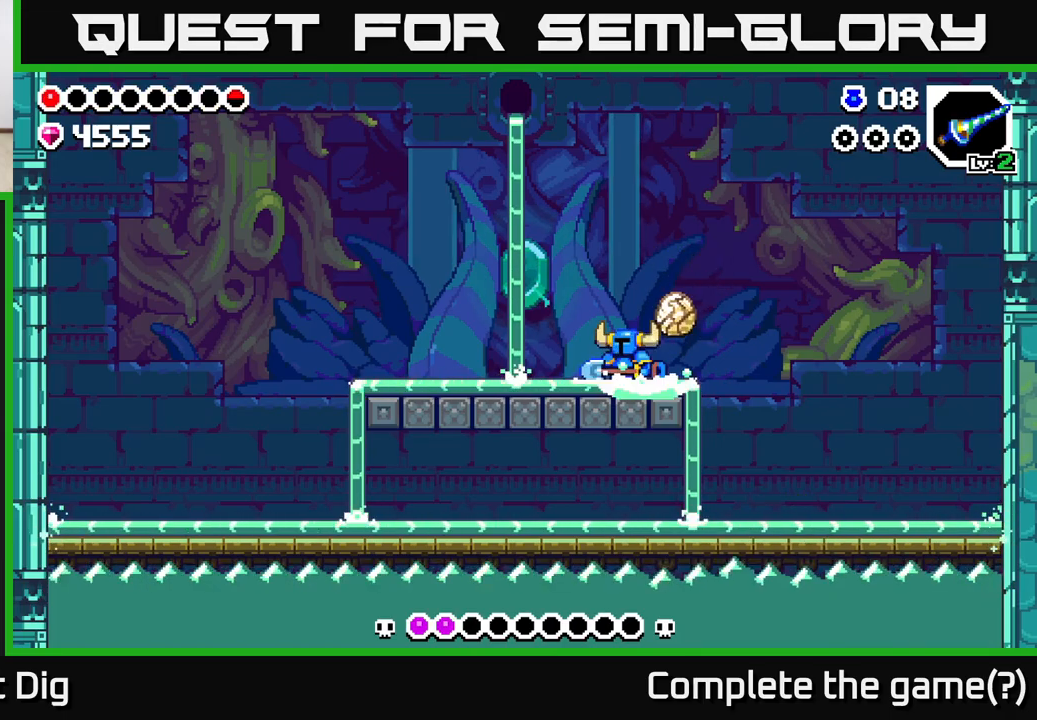
Gameplay with a controller (Xbox layout); each line is a JSON object with the inputs held at the frame after it. "events" lists button and stick changes between this image and that frame as [ms after this image, input, new state], when the widget could be followed in between.
{"buttons": ["DPAD_LEFT"], "left_stick": "center", "right_stick": "center", "events": [[50, "A", "down"], [117, "A", "up"]]}
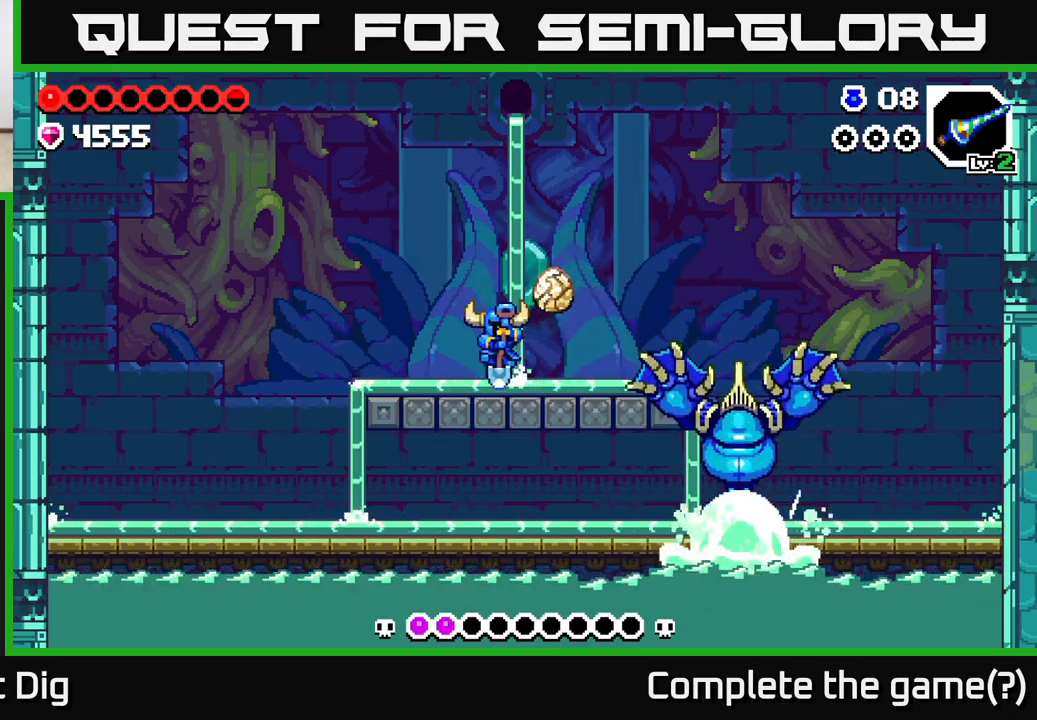
{"buttons": ["A", "DPAD_RIGHT"], "left_stick": "center", "right_stick": "center", "events": [[250, "DPAD_LEFT", "up"], [283, "DPAD_RIGHT", "down"], [450, "A", "down"]]}
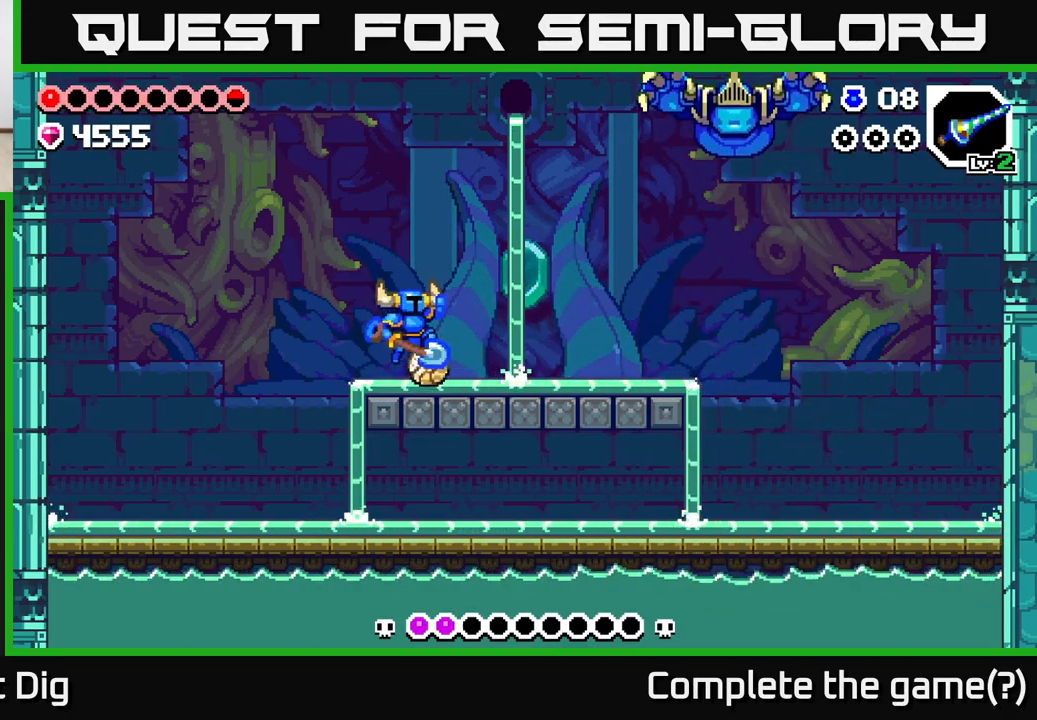
{"buttons": [], "left_stick": "center", "right_stick": "center", "events": [[17, "DPAD_RIGHT", "up"], [50, "A", "up"], [200, "DPAD_RIGHT", "down"], [433, "DPAD_RIGHT", "up"]]}
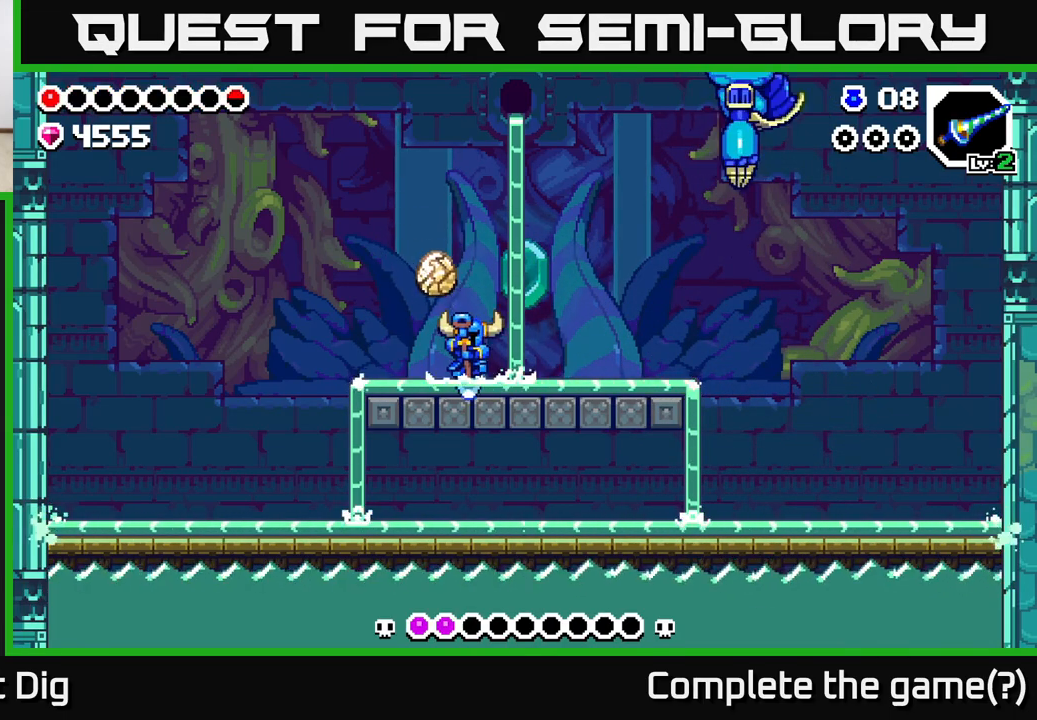
{"buttons": [], "left_stick": "center", "right_stick": "center", "events": []}
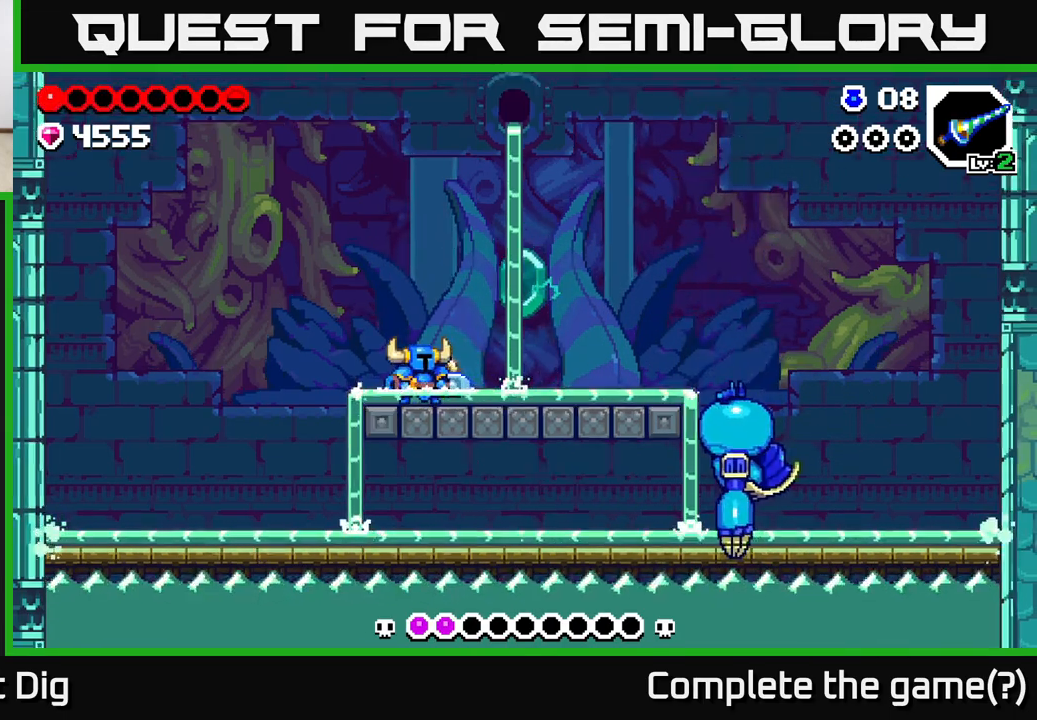
{"buttons": [], "left_stick": "center", "right_stick": "center", "events": [[83, "A", "down"], [133, "DPAD_RIGHT", "down"], [200, "A", "up"], [250, "DPAD_RIGHT", "up"]]}
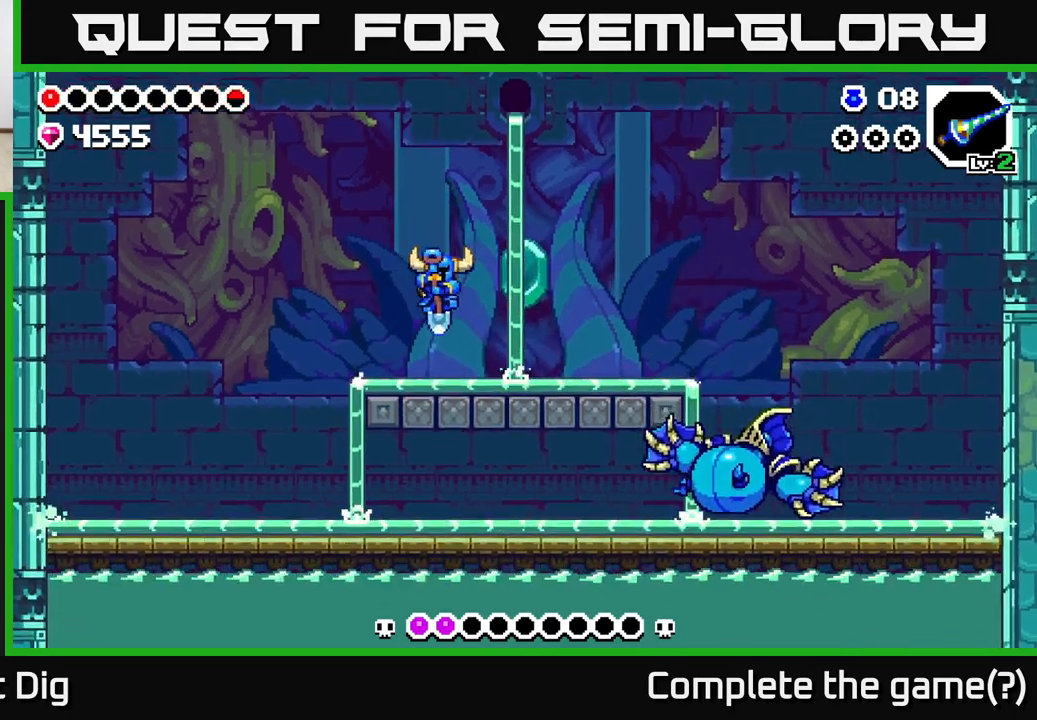
{"buttons": ["DPAD_LEFT"], "left_stick": "center", "right_stick": "center", "events": [[83, "DPAD_RIGHT", "down"], [300, "A", "down"], [300, "DPAD_RIGHT", "up"], [383, "A", "up"], [383, "DPAD_LEFT", "down"]]}
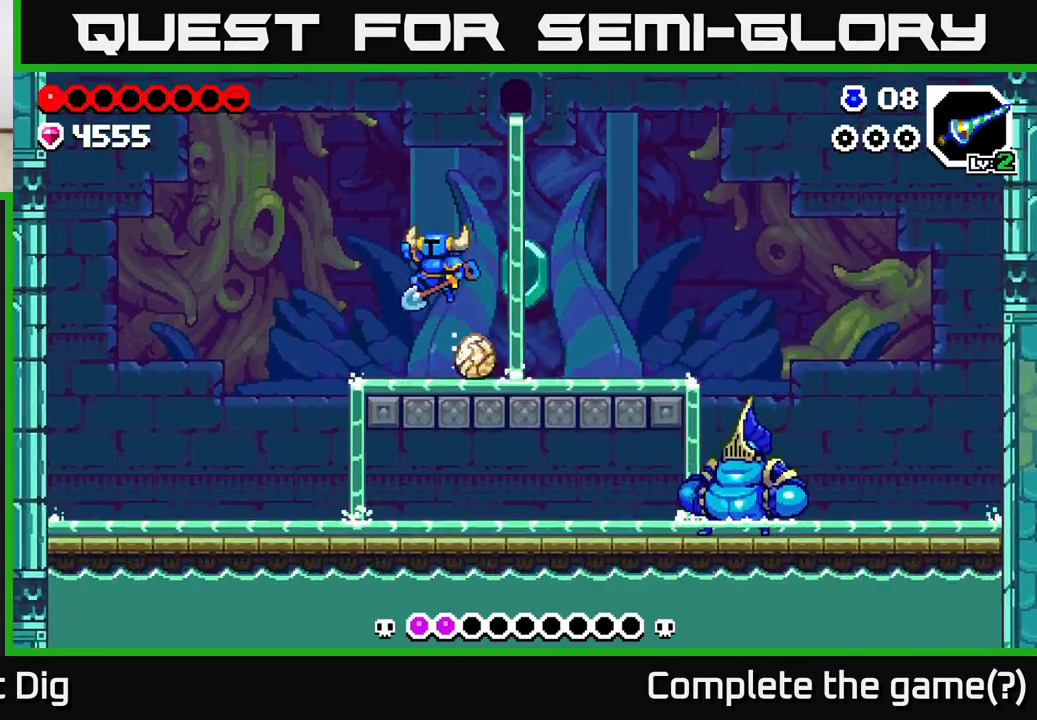
{"buttons": [], "left_stick": "center", "right_stick": "center", "events": [[33, "DPAD_LEFT", "up"], [67, "DPAD_RIGHT", "down"], [483, "DPAD_RIGHT", "up"]]}
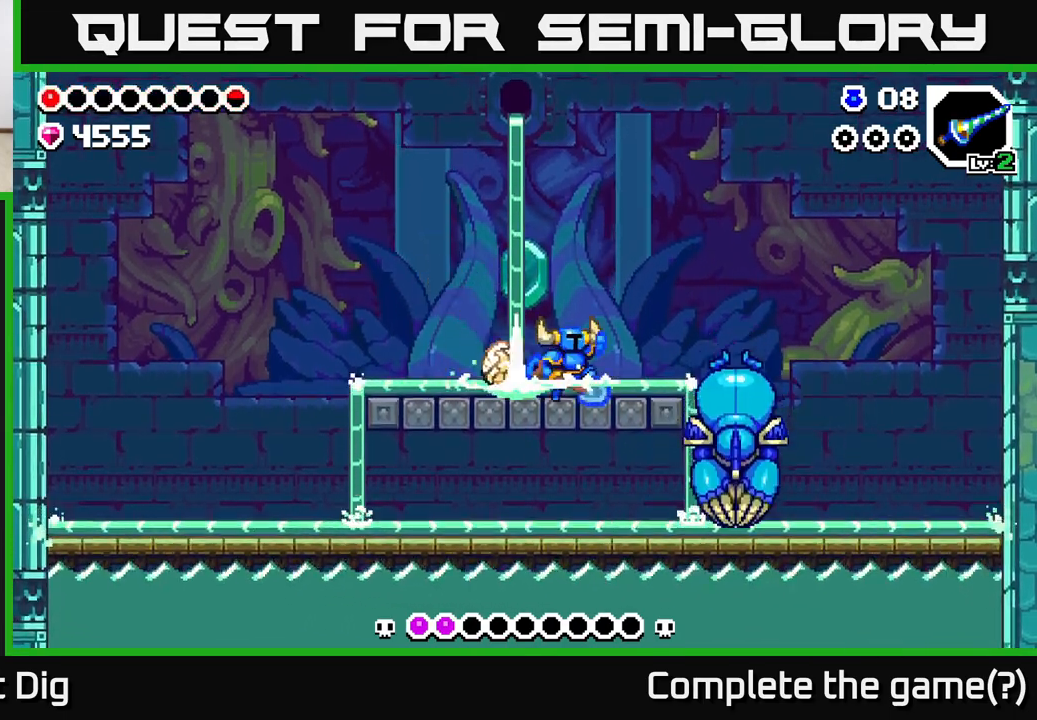
{"buttons": ["DPAD_LEFT"], "left_stick": "center", "right_stick": "center", "events": [[33, "A", "down"], [50, "DPAD_LEFT", "down"], [100, "A", "up"], [267, "DPAD_LEFT", "up"], [483, "DPAD_LEFT", "down"]]}
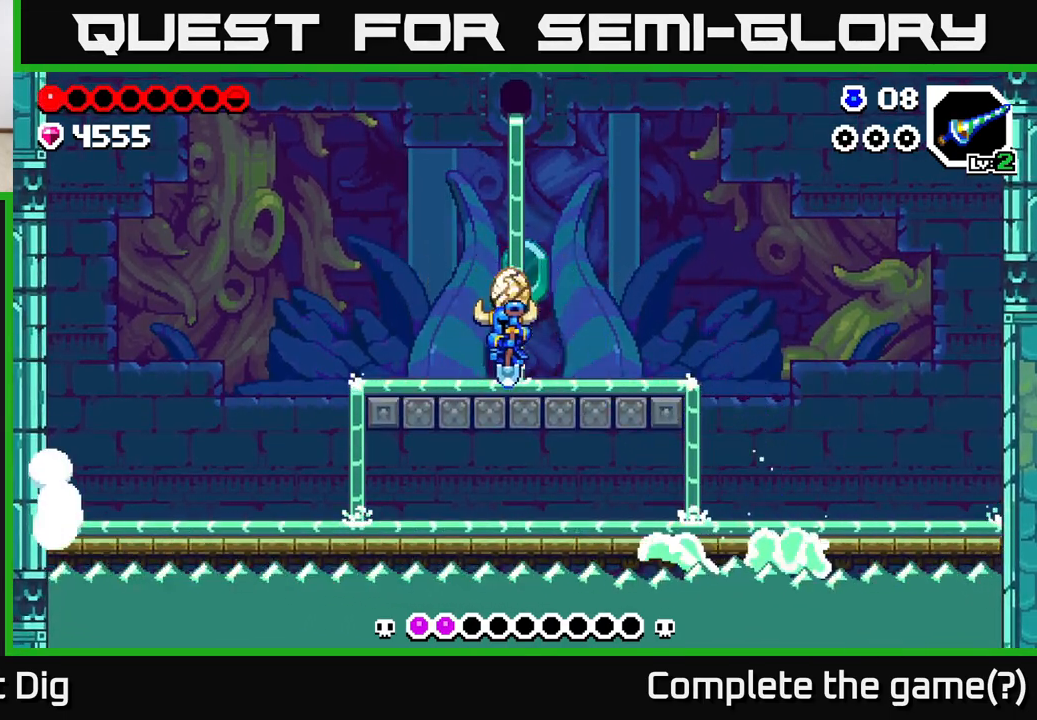
{"buttons": ["DPAD_LEFT"], "left_stick": "center", "right_stick": "center", "events": [[350, "A", "down"], [400, "A", "up"]]}
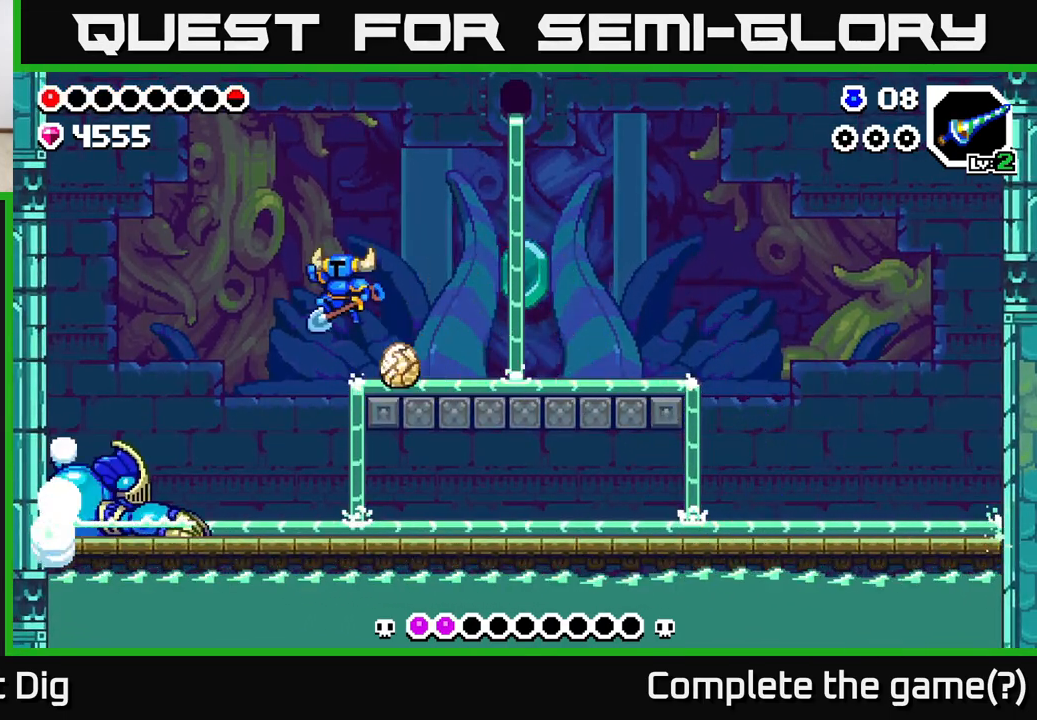
{"buttons": ["A", "DPAD_RIGHT"], "left_stick": "center", "right_stick": "center", "events": [[117, "DPAD_LEFT", "up"], [400, "A", "down"], [483, "DPAD_RIGHT", "down"]]}
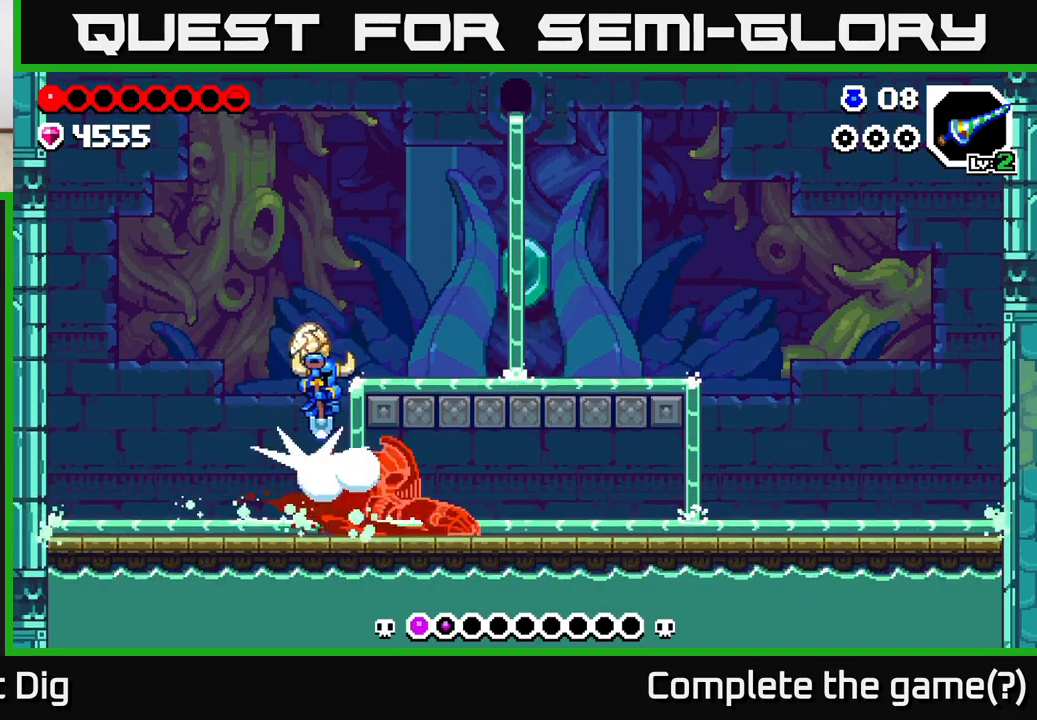
{"buttons": [], "left_stick": "center", "right_stick": "center", "events": [[317, "A", "up"], [400, "DPAD_RIGHT", "up"]]}
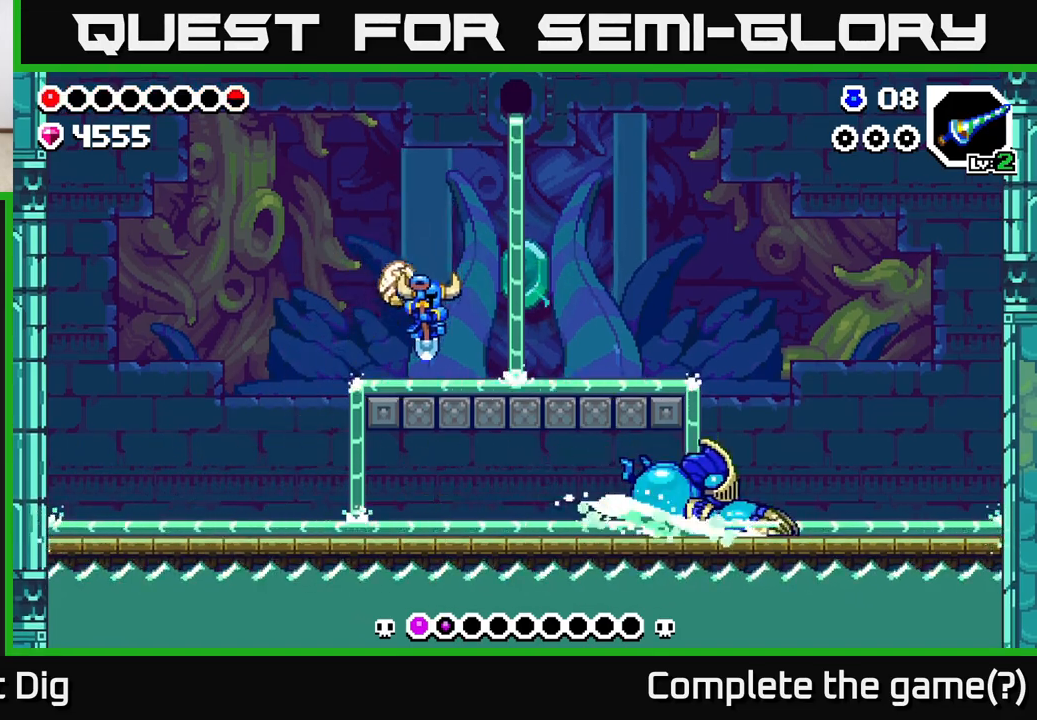
{"buttons": [], "left_stick": "center", "right_stick": "center", "events": [[83, "DPAD_LEFT", "down"], [250, "DPAD_LEFT", "up"], [267, "DPAD_RIGHT", "down"], [350, "A", "down"], [450, "DPAD_RIGHT", "up"], [500, "A", "up"]]}
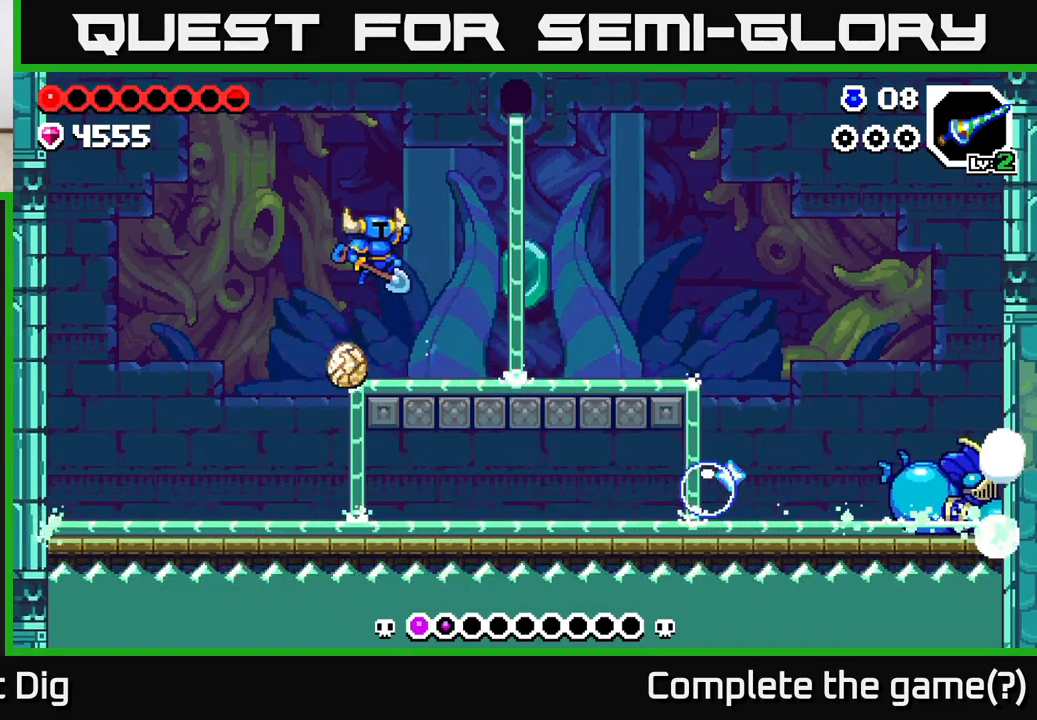
{"buttons": [], "left_stick": "center", "right_stick": "center", "events": [[117, "DPAD_RIGHT", "down"], [317, "DPAD_RIGHT", "up"]]}
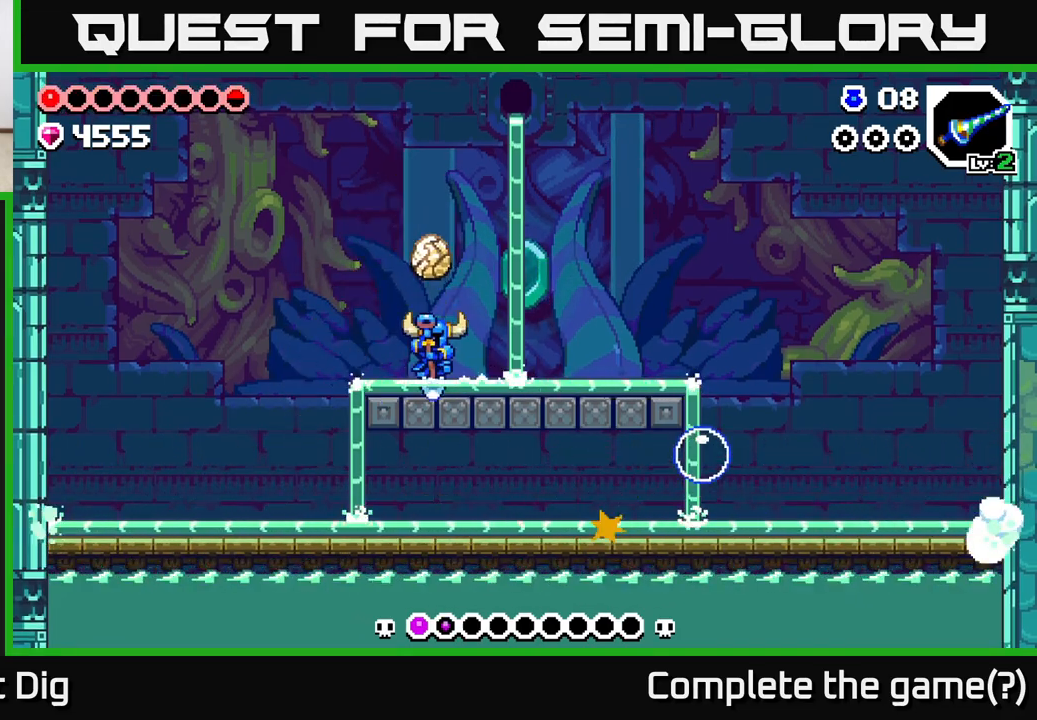
{"buttons": ["DPAD_RIGHT"], "left_stick": "center", "right_stick": "center", "events": [[150, "DPAD_LEFT", "down"], [300, "A", "down"], [367, "DPAD_LEFT", "up"], [367, "DPAD_RIGHT", "down"], [483, "A", "up"]]}
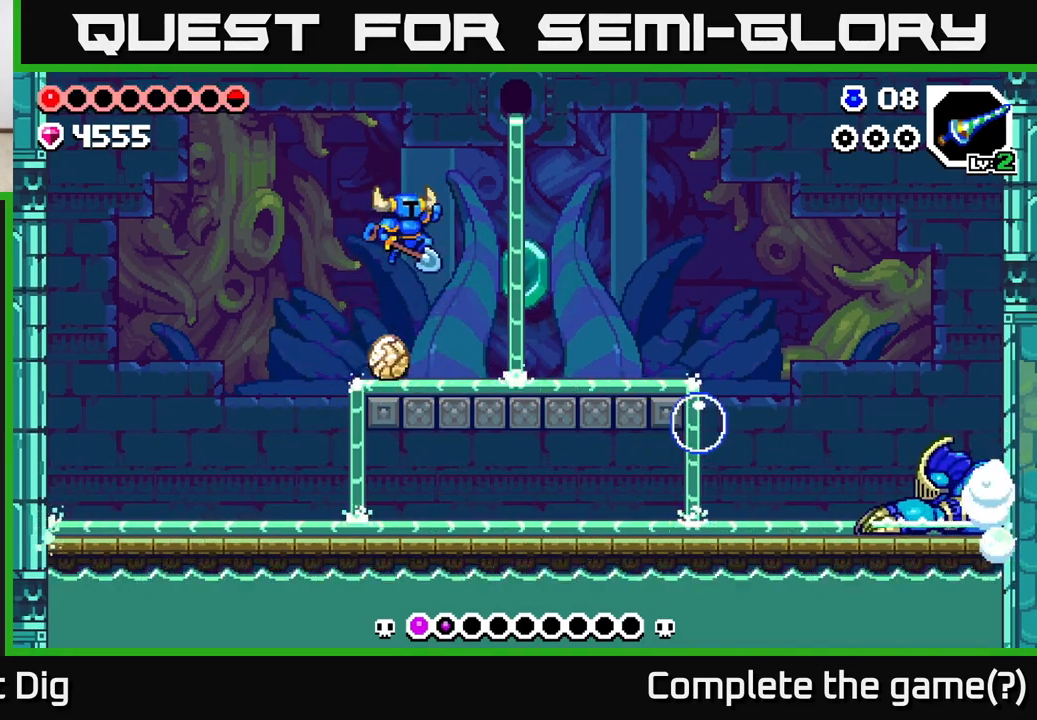
{"buttons": ["DPAD_LEFT"], "left_stick": "center", "right_stick": "center", "events": [[217, "DPAD_RIGHT", "up"], [483, "DPAD_LEFT", "down"]]}
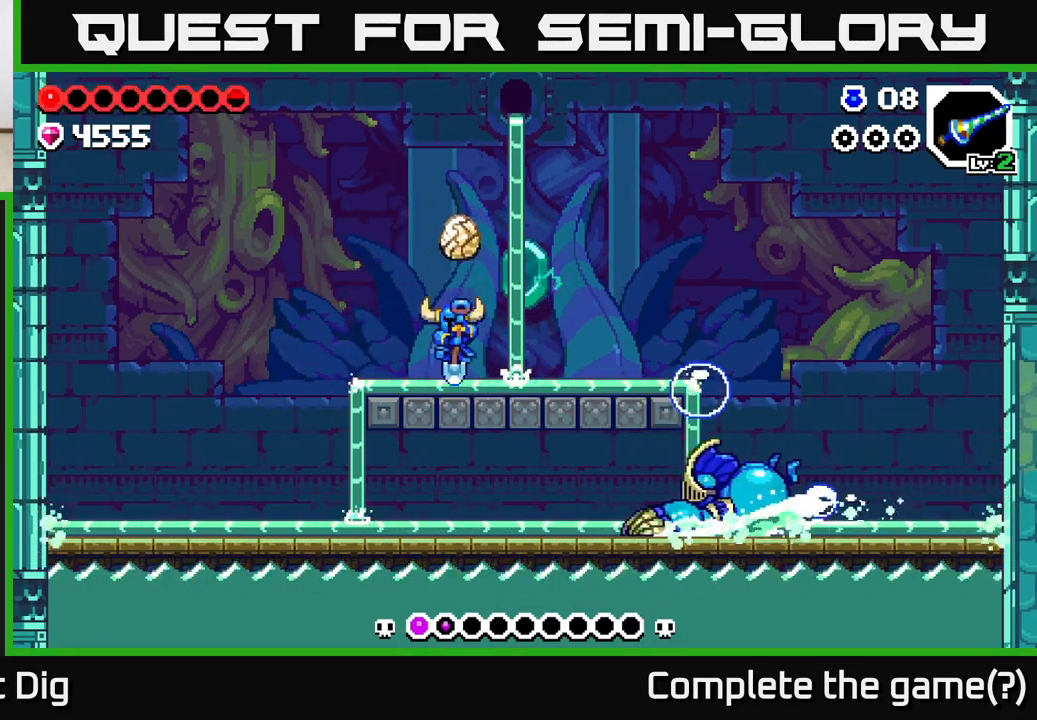
{"buttons": ["DPAD_LEFT"], "left_stick": "center", "right_stick": "center", "events": [[83, "A", "down"], [167, "A", "up"]]}
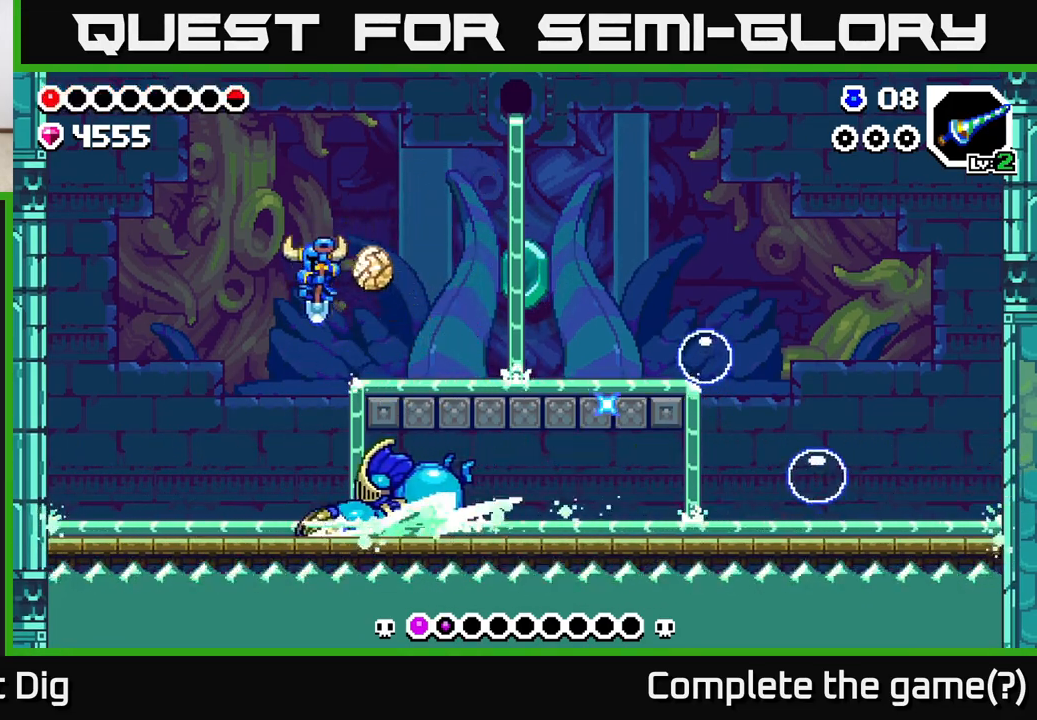
{"buttons": ["A", "DPAD_RIGHT"], "left_stick": "center", "right_stick": "center", "events": [[83, "A", "down"], [250, "DPAD_LEFT", "up"], [283, "DPAD_RIGHT", "down"]]}
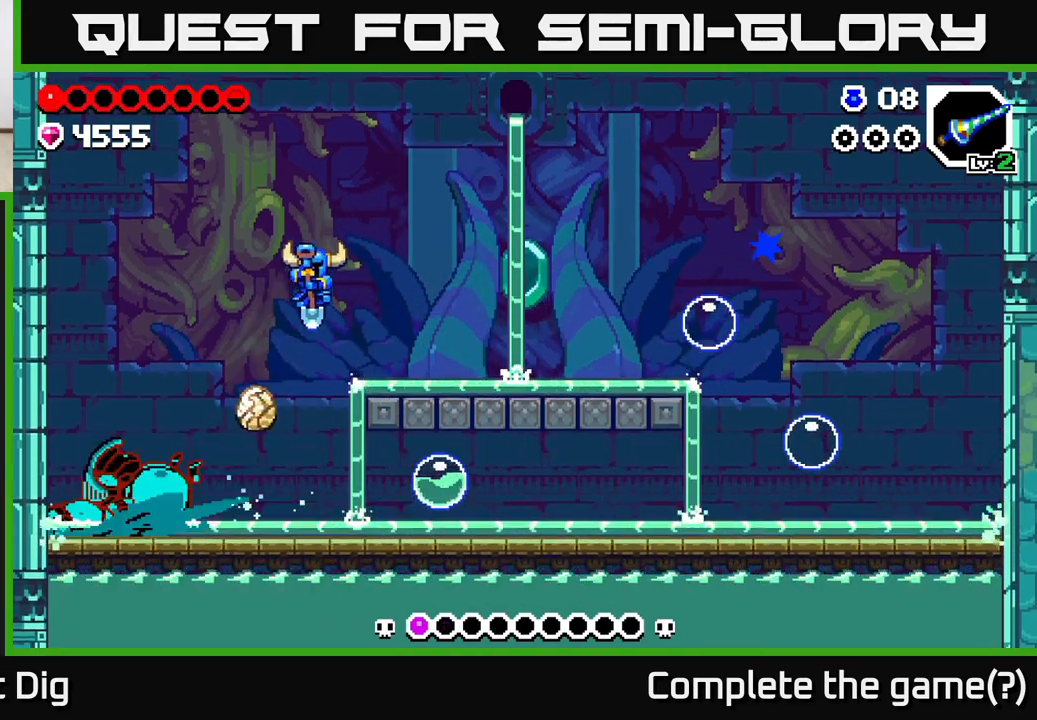
{"buttons": ["A", "DPAD_RIGHT"], "left_stick": "center", "right_stick": "center", "events": [[217, "A", "up"], [400, "A", "down"]]}
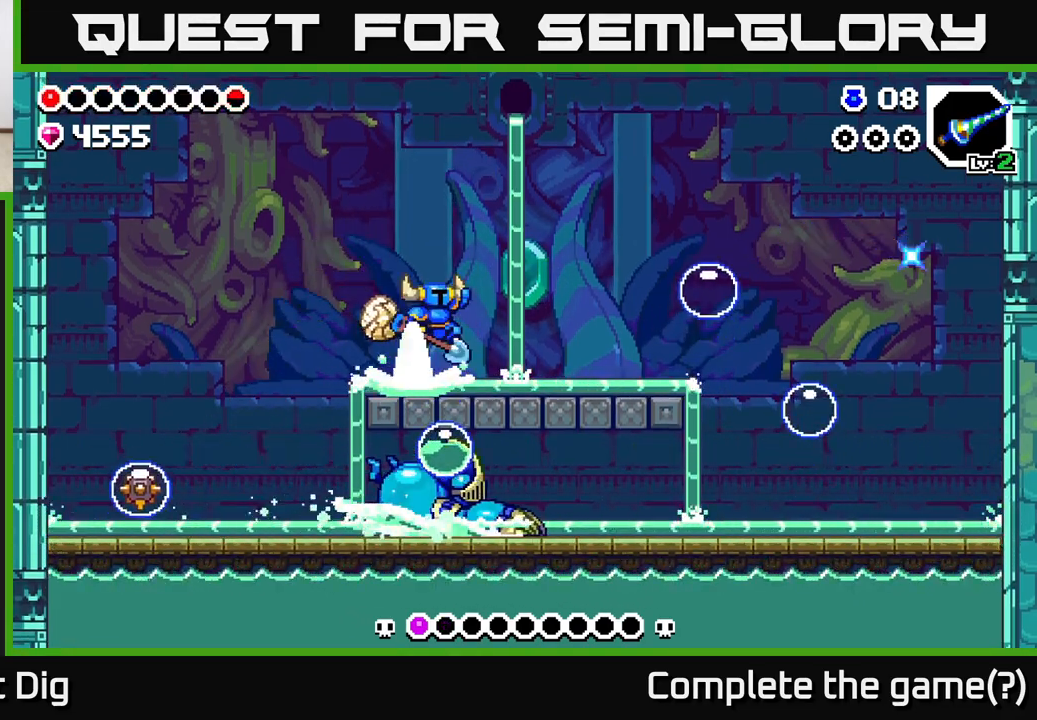
{"buttons": [], "left_stick": "center", "right_stick": "center", "events": [[283, "DPAD_RIGHT", "up"], [317, "DPAD_LEFT", "down"], [367, "A", "up"], [483, "DPAD_LEFT", "up"]]}
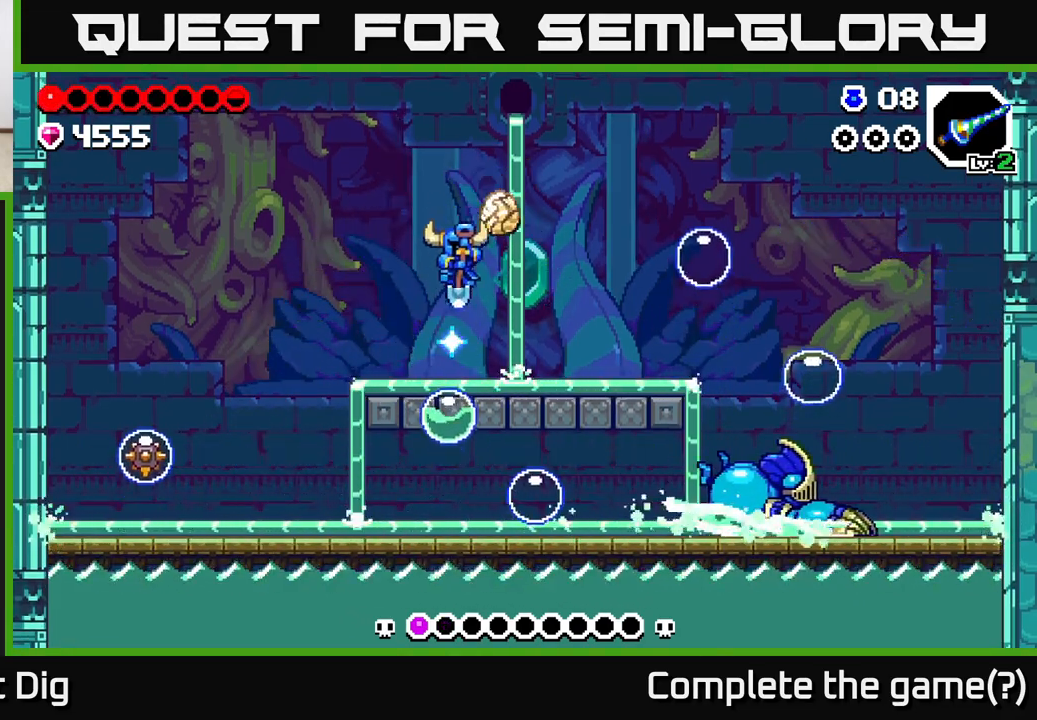
{"buttons": [], "left_stick": "center", "right_stick": "center", "events": [[100, "A", "down"], [167, "DPAD_RIGHT", "down"], [283, "DPAD_RIGHT", "up"], [333, "A", "up"], [333, "DPAD_LEFT", "down"], [483, "DPAD_LEFT", "up"]]}
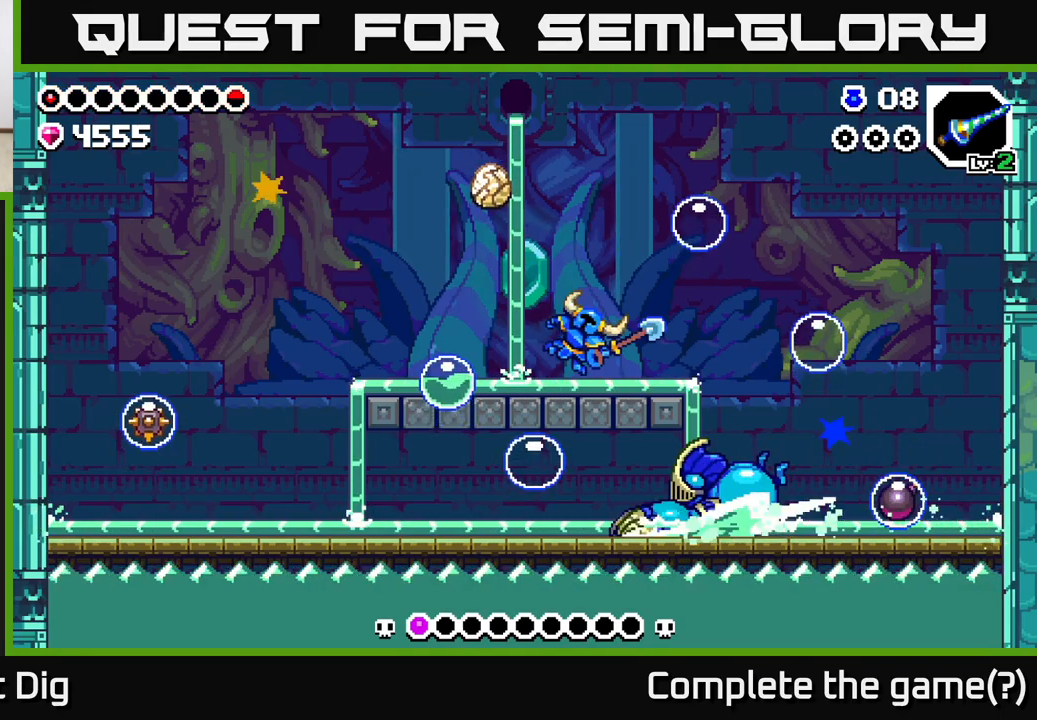
{"buttons": ["DPAD_LEFT"], "left_stick": "center", "right_stick": "center", "events": [[100, "DPAD_LEFT", "down"], [183, "A", "down"], [283, "A", "up"]]}
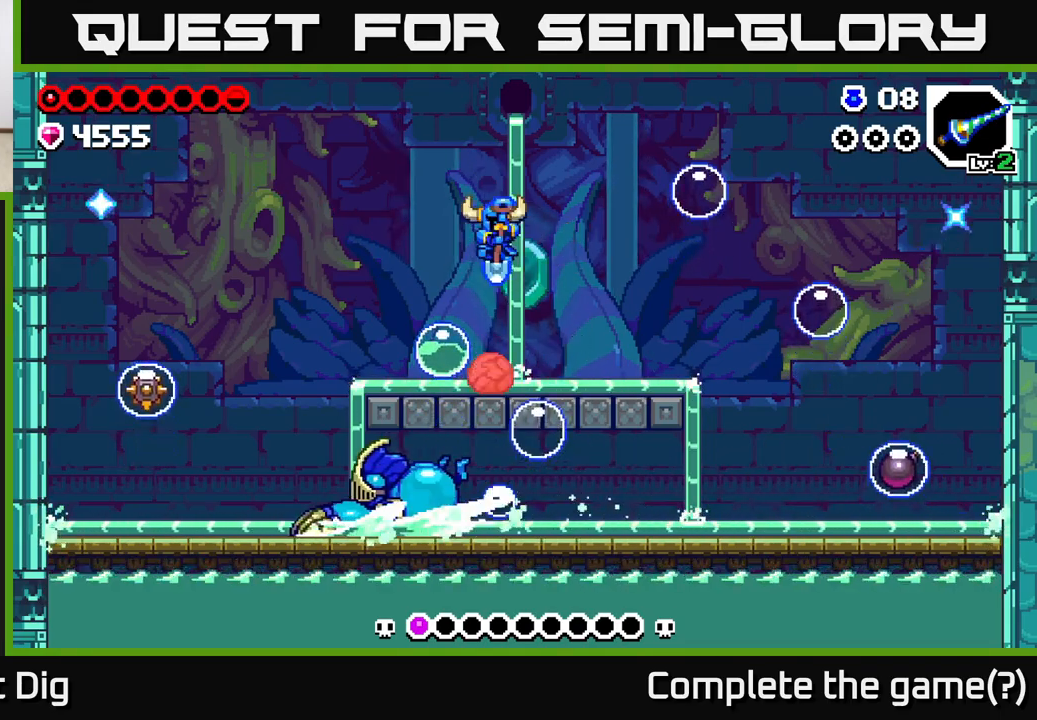
{"buttons": ["DPAD_LEFT"], "left_stick": "center", "right_stick": "center", "events": [[100, "A", "down"], [267, "A", "up"], [300, "DPAD_LEFT", "up"], [400, "DPAD_RIGHT", "down"], [467, "DPAD_RIGHT", "up"], [500, "DPAD_LEFT", "down"]]}
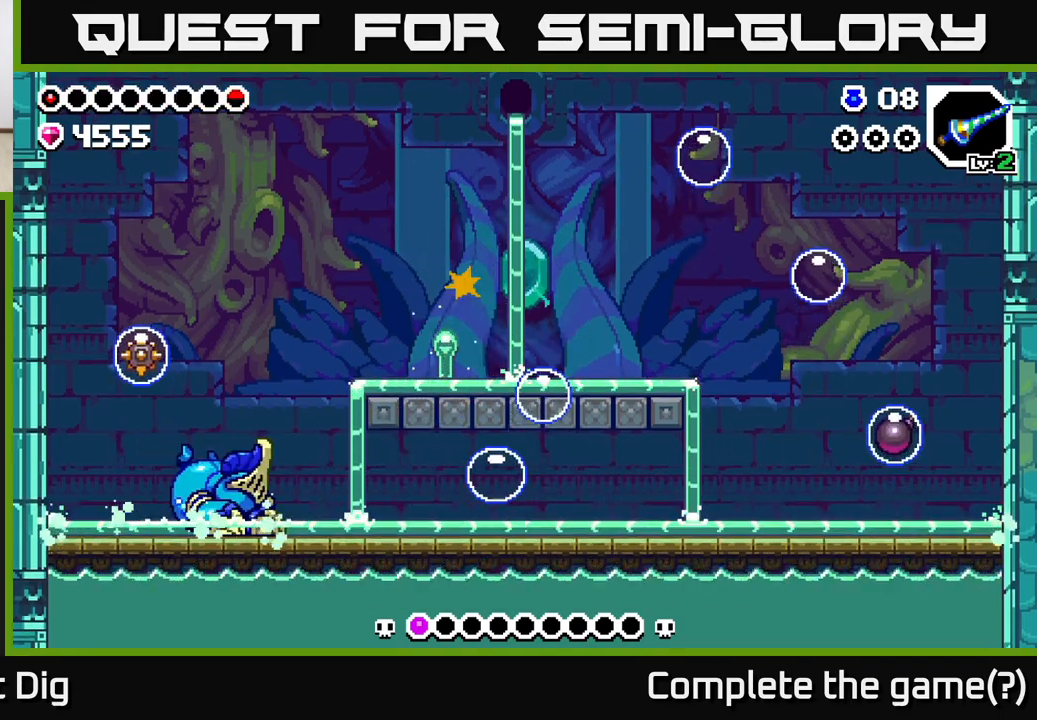
{"buttons": ["DPAD_RIGHT"], "left_stick": "center", "right_stick": "center", "events": [[300, "DPAD_LEFT", "up"], [317, "DPAD_RIGHT", "down"]]}
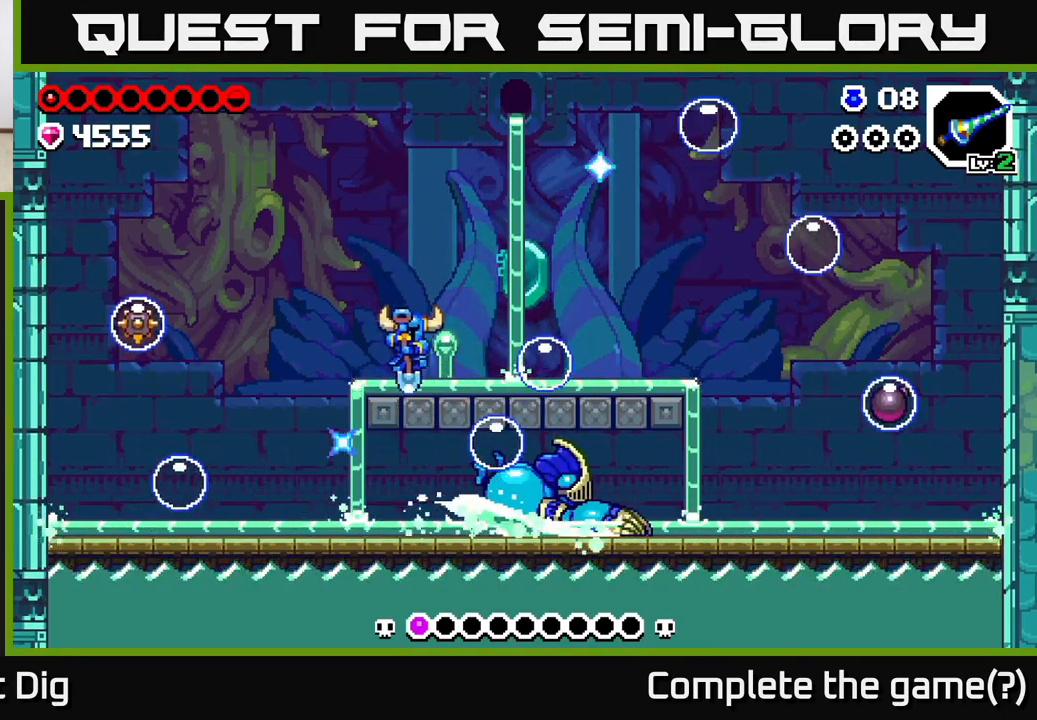
{"buttons": [], "left_stick": "center", "right_stick": "center", "events": [[33, "A", "down"], [50, "DPAD_RIGHT", "up"], [383, "A", "up"]]}
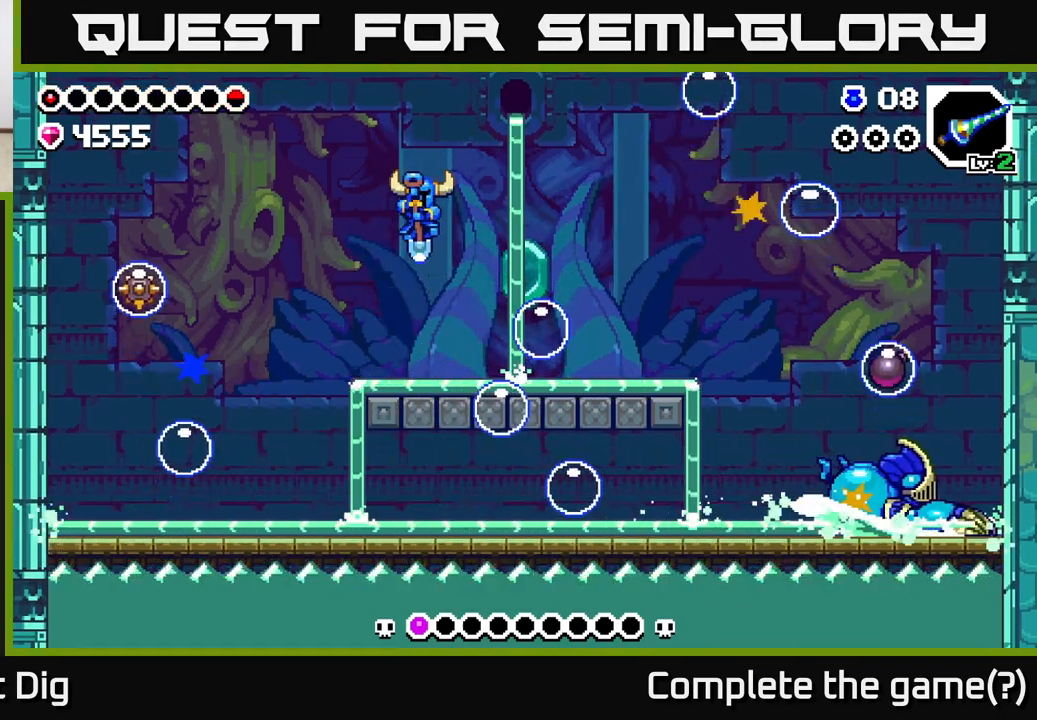
{"buttons": [], "left_stick": "center", "right_stick": "center", "events": []}
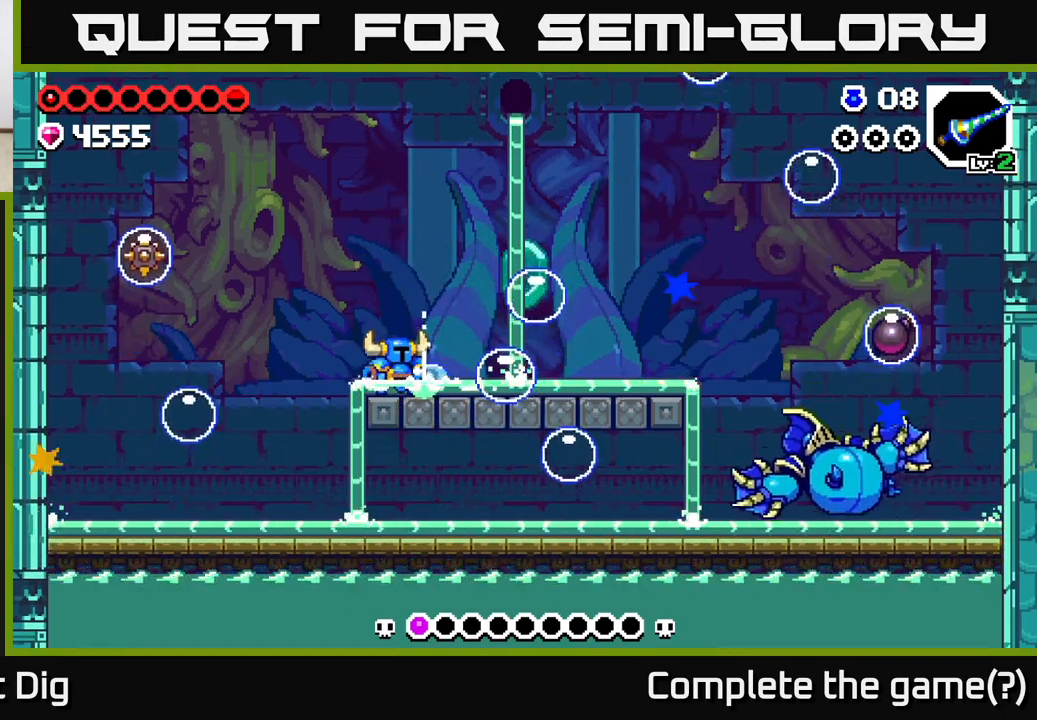
{"buttons": ["DPAD_LEFT"], "left_stick": "center", "right_stick": "center", "events": [[83, "A", "down"], [183, "DPAD_LEFT", "down"], [217, "A", "up"], [333, "DPAD_LEFT", "up"], [450, "DPAD_LEFT", "down"]]}
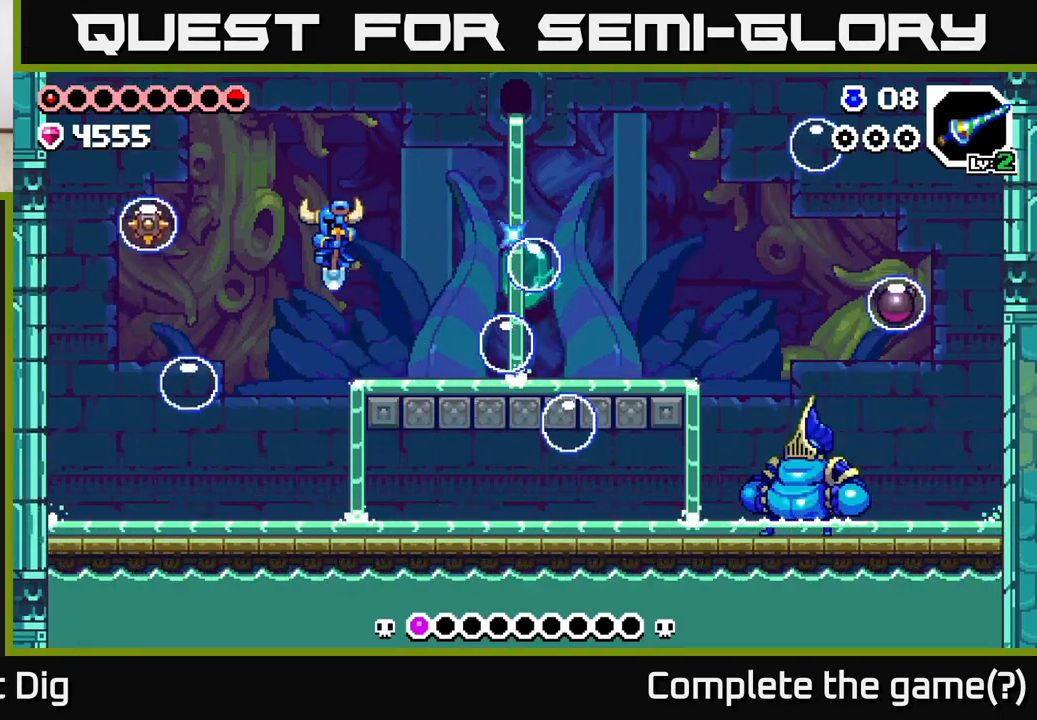
{"buttons": ["DPAD_LEFT"], "left_stick": "center", "right_stick": "center", "events": [[67, "DPAD_LEFT", "up"], [250, "DPAD_LEFT", "down"]]}
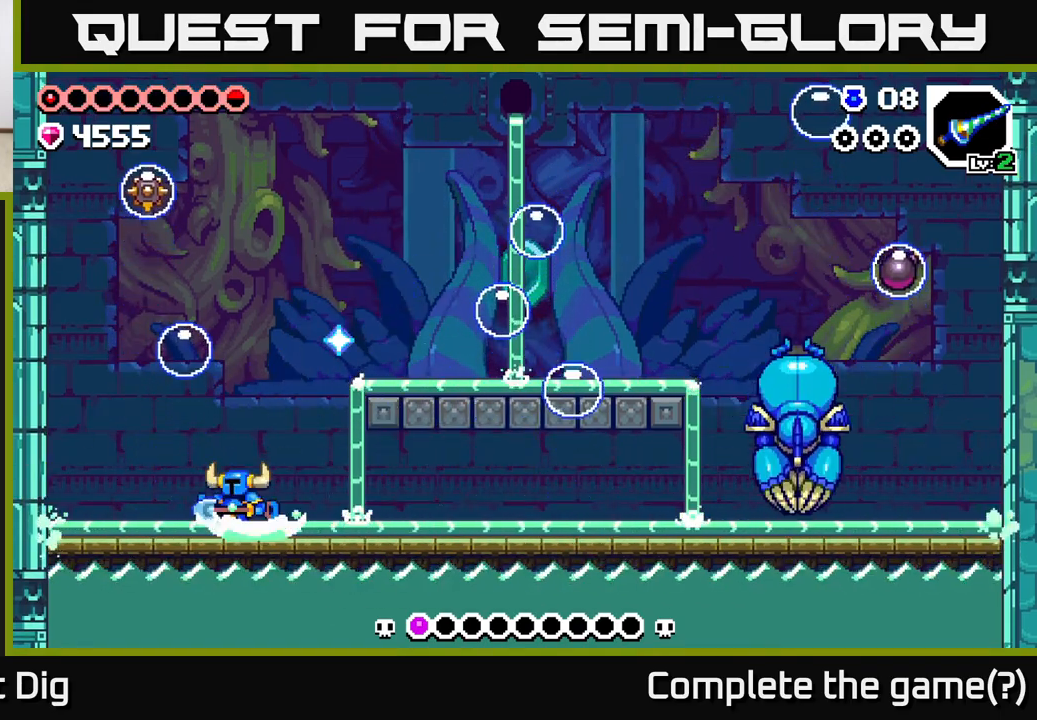
{"buttons": ["DPAD_LEFT"], "left_stick": "center", "right_stick": "center", "events": [[117, "A", "down"], [167, "A", "up"]]}
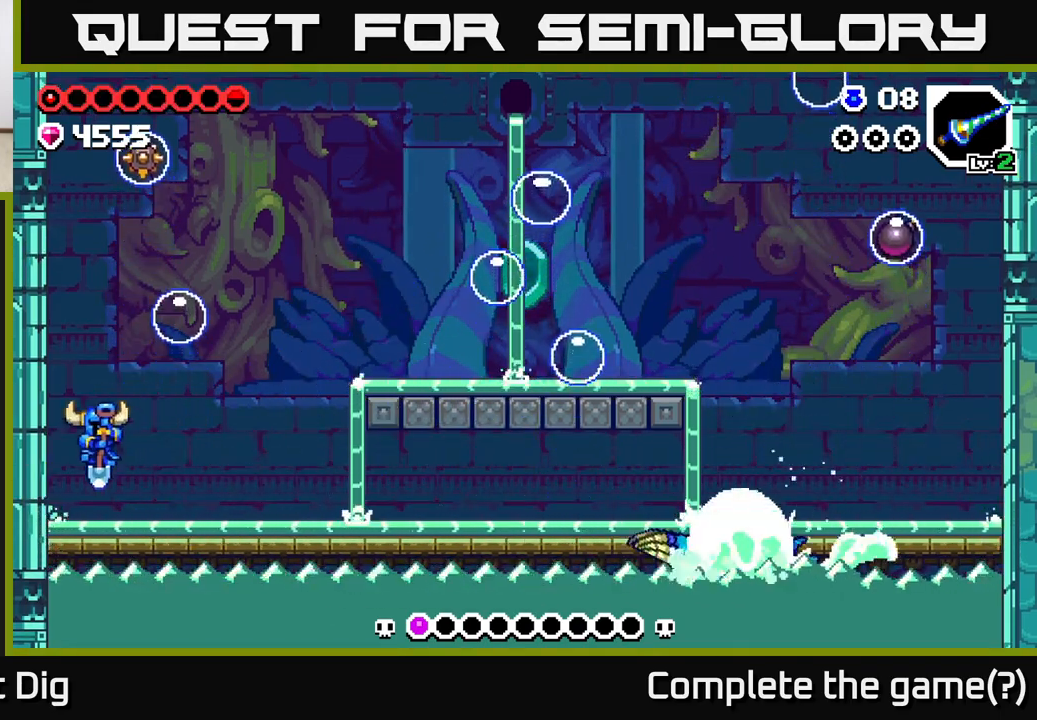
{"buttons": ["DPAD_RIGHT"], "left_stick": "center", "right_stick": "center", "events": [[67, "DPAD_LEFT", "up"], [133, "DPAD_RIGHT", "down"], [167, "A", "down"], [250, "A", "up"]]}